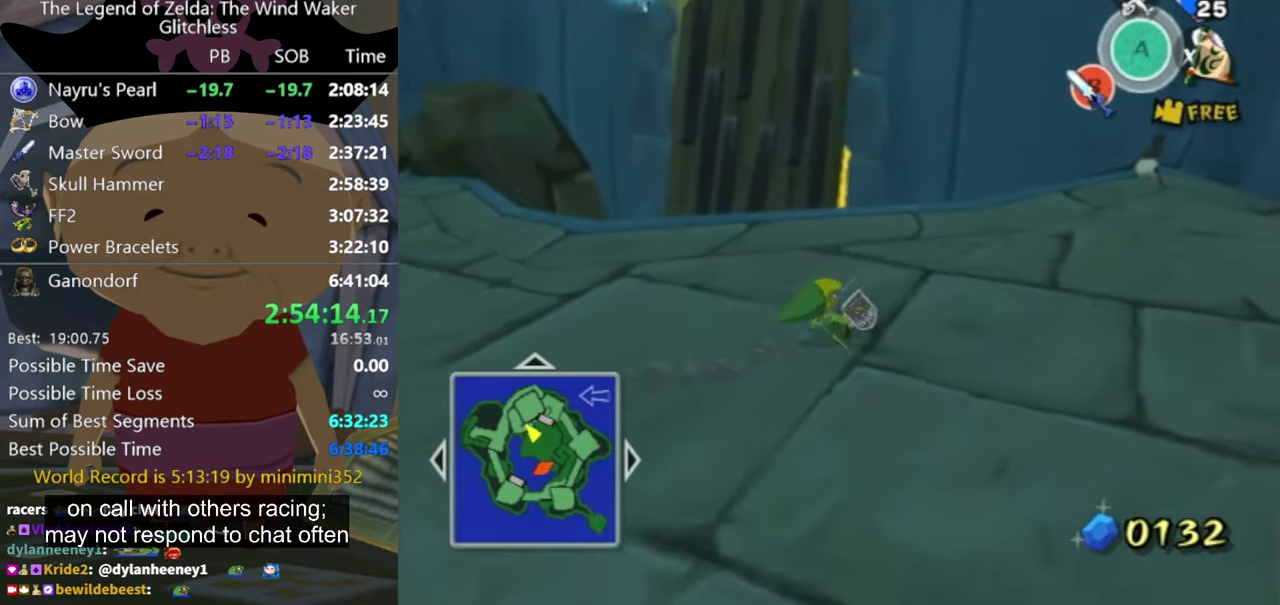
Gameplay with a controller (Nintendo layout); each line is a JSON object with the inputs held at the frame after it. "events" lists button and stick changes between this image and that frame as [ms after this image, input, new state], when the widget could be followed in between. Not read: L3 R3.
{"buttons": [], "left_stick": "down-left", "right_stick": "down-left"}
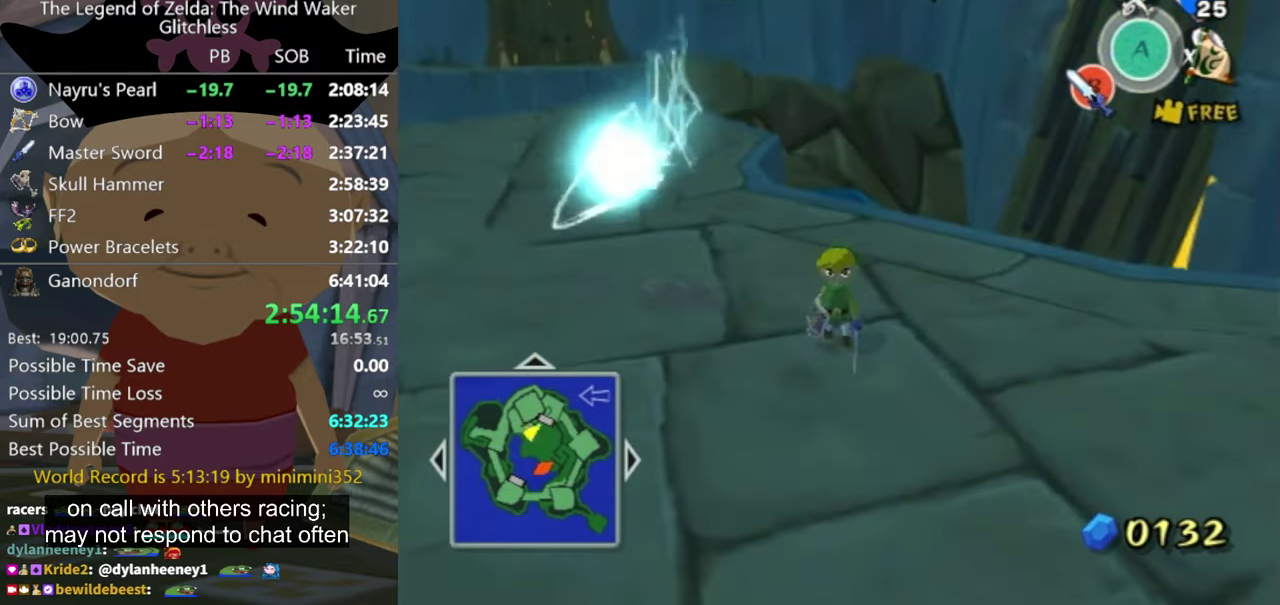
{"buttons": [], "left_stick": "center", "right_stick": "center"}
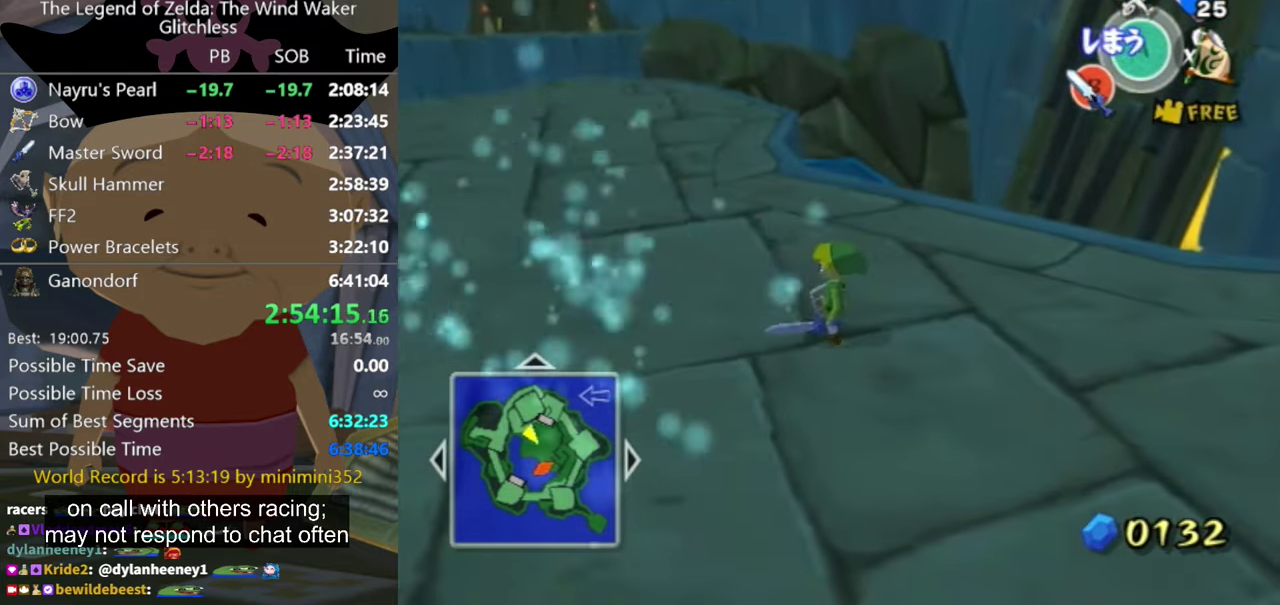
{"buttons": [], "left_stick": "down", "right_stick": "center", "events": [[200, "left_stick", "down"]]}
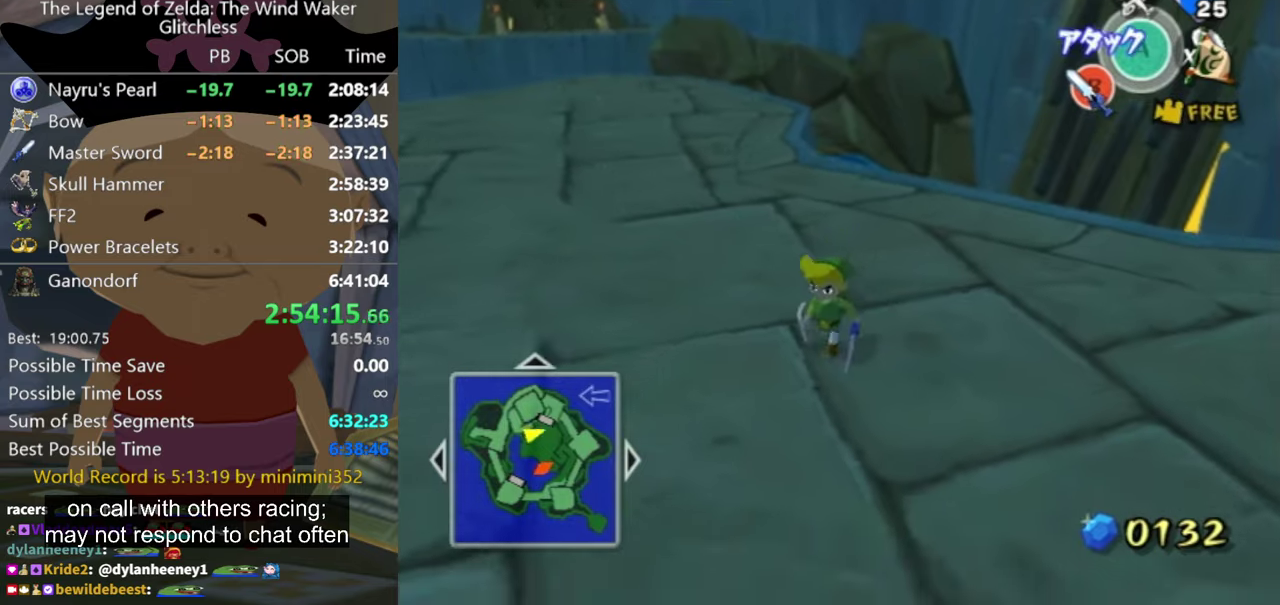
{"buttons": [], "left_stick": "down-left", "right_stick": "center", "events": [[34, "left_stick", "down-left"], [300, "left_stick", "left"], [400, "left_stick", "down-left"]]}
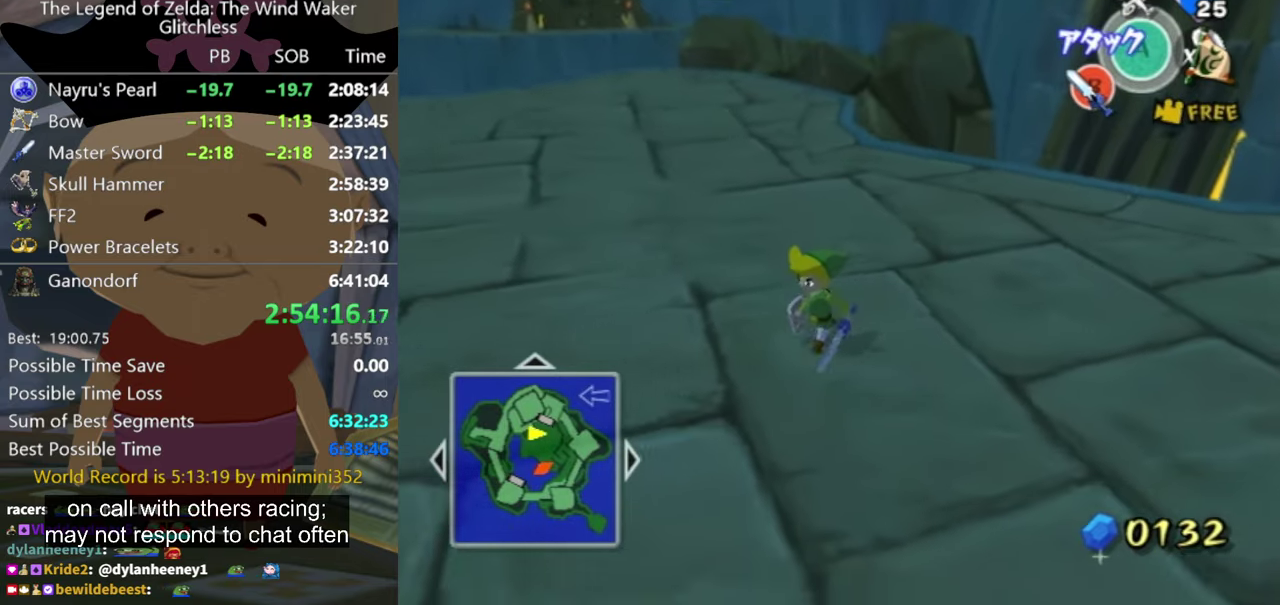
{"buttons": [], "left_stick": "right", "right_stick": "center", "events": [[400, "left_stick", "down-right"], [500, "left_stick", "right"]]}